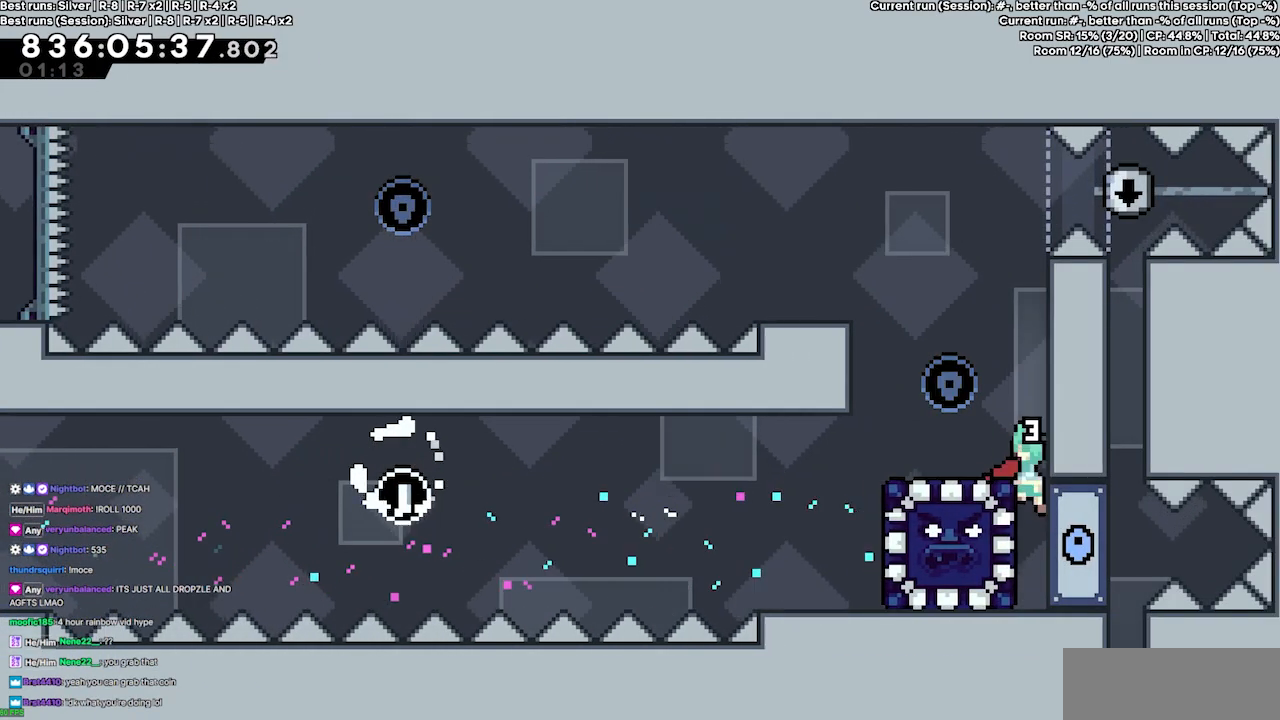
Gameplay with keyboard; each line is a JSON object with the keys held at the frame after it. "events" lists presses ("down") and releases ("up") of "dash", "demo", "demo2", "down", "grab", "jump", "jump2", "jump3", "jump4", "jump5", "left", "right" and "up" between this image and that frame as [ms after this image, input, new state], when the widget could be followed in between. No other keys are recorded. Mouse input is not recorded. Key names are as the overlay labels them; some are game actions (e.g. jump) rather than physical keys.
{"keys": [], "events": [[67, "right", "down"], [300, "right", "up"], [400, "jump4", "up"], [433, "grab", "up"]]}
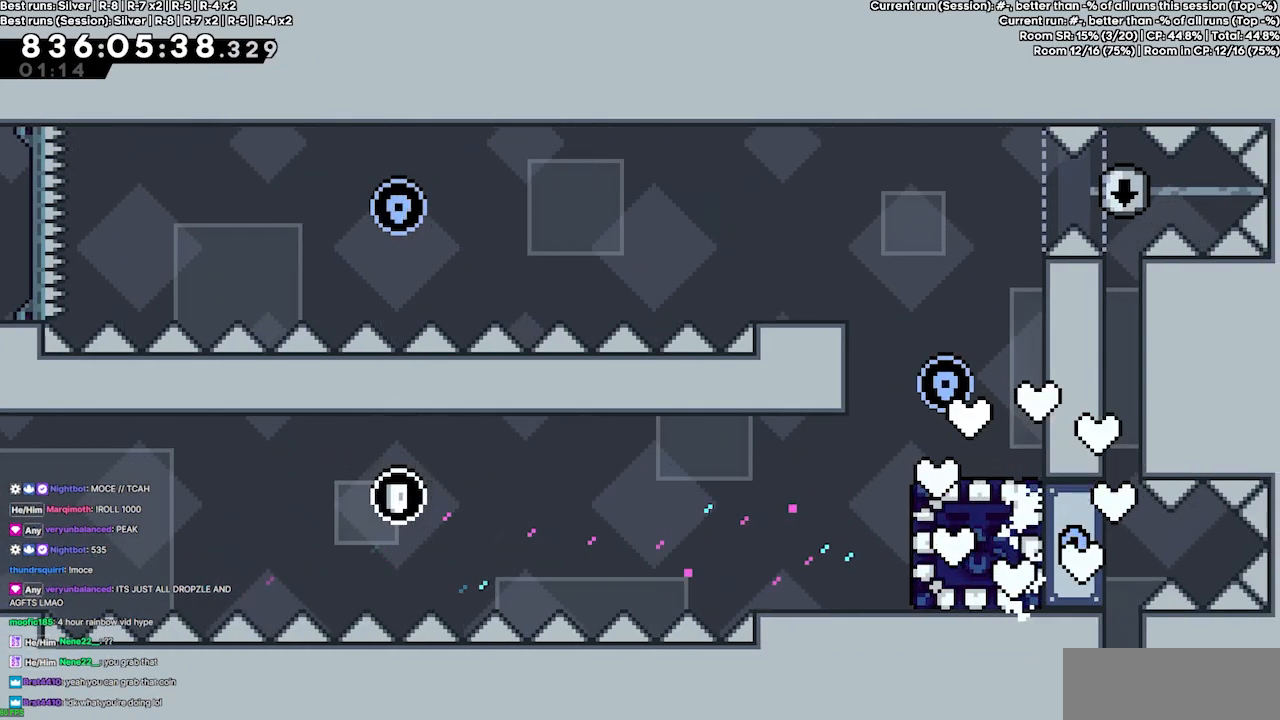
{"keys": [], "events": [[33, "jump4", "down"], [267, "jump4", "up"]]}
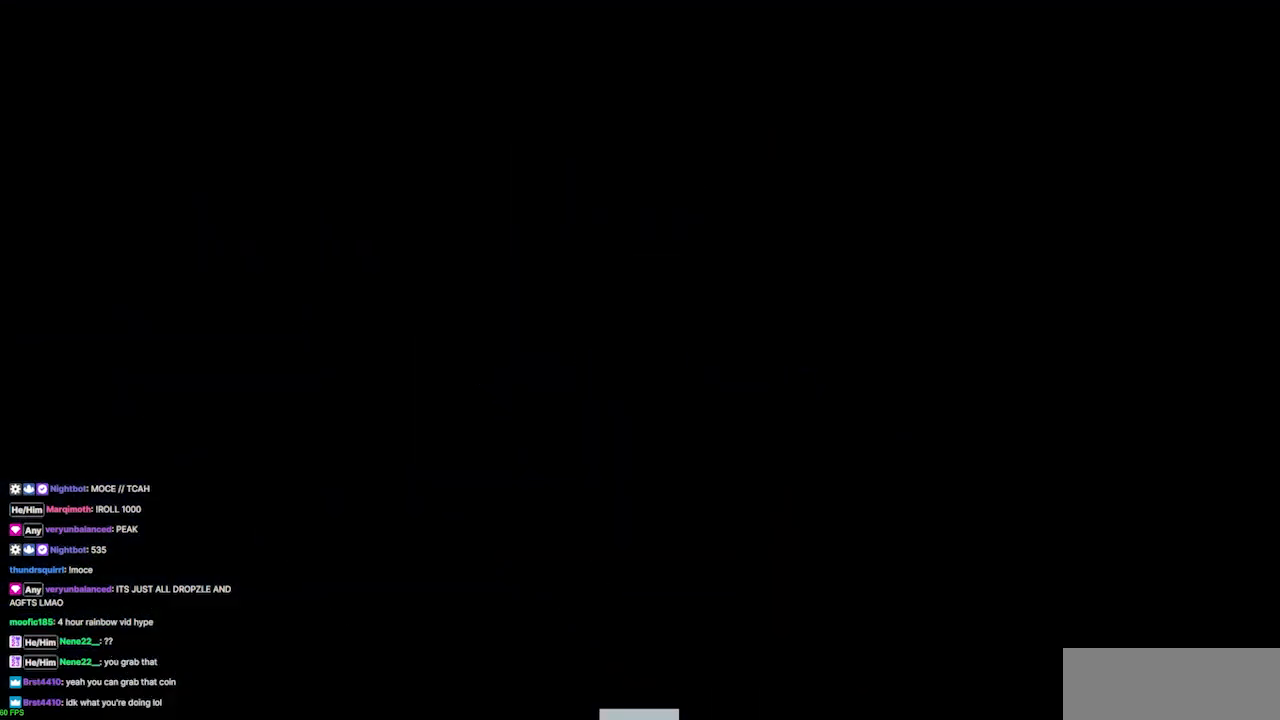
{"keys": [], "events": []}
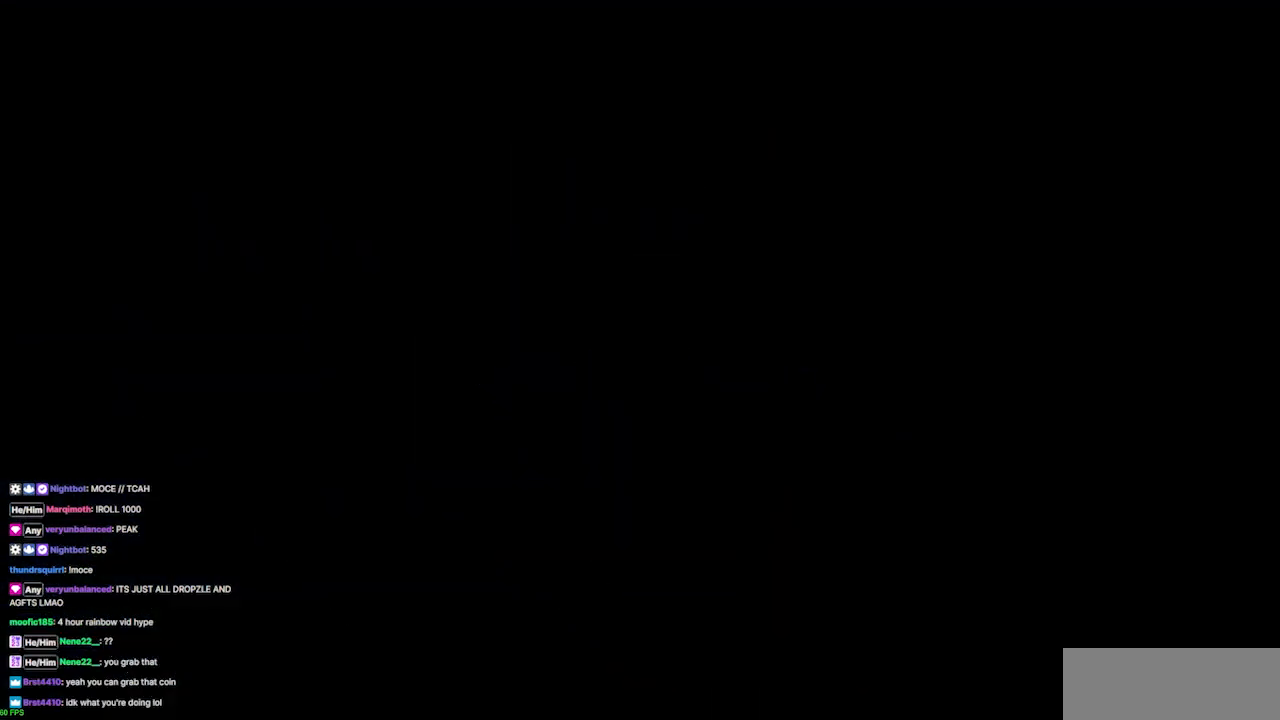
{"keys": [], "events": []}
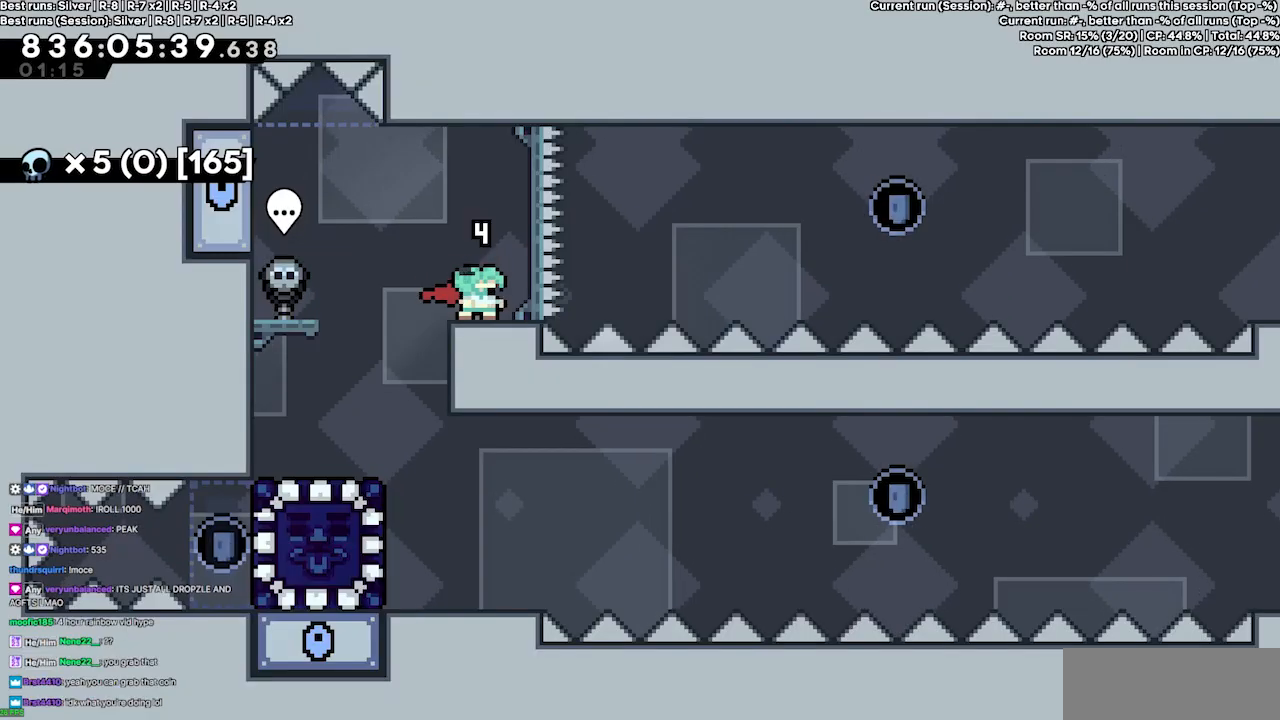
{"keys": [], "events": [[267, "left", "down"], [400, "left", "up"]]}
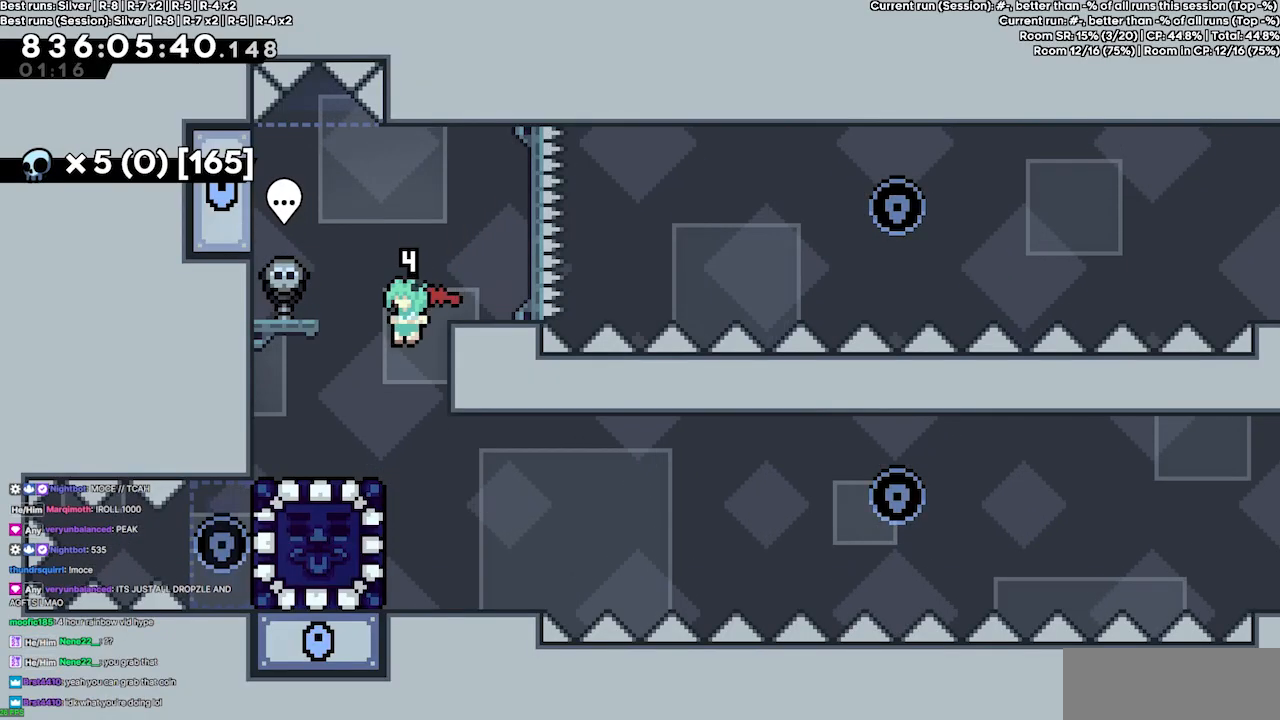
{"keys": ["dash", "left"], "events": [[367, "left", "down"], [467, "dash", "down"]]}
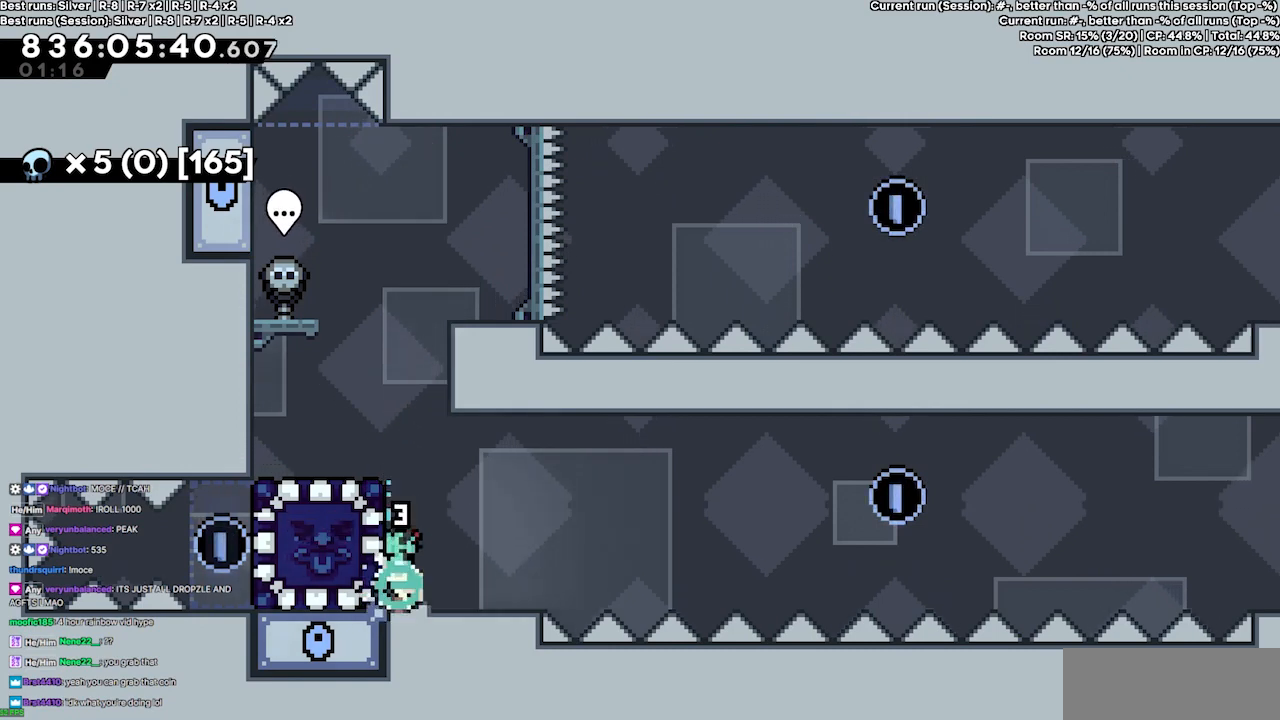
{"keys": ["grab"], "events": [[67, "dash", "up"], [100, "left", "up"], [233, "left", "down"], [300, "grab", "down"], [300, "up", "down"], [500, "left", "up"], [500, "up", "up"]]}
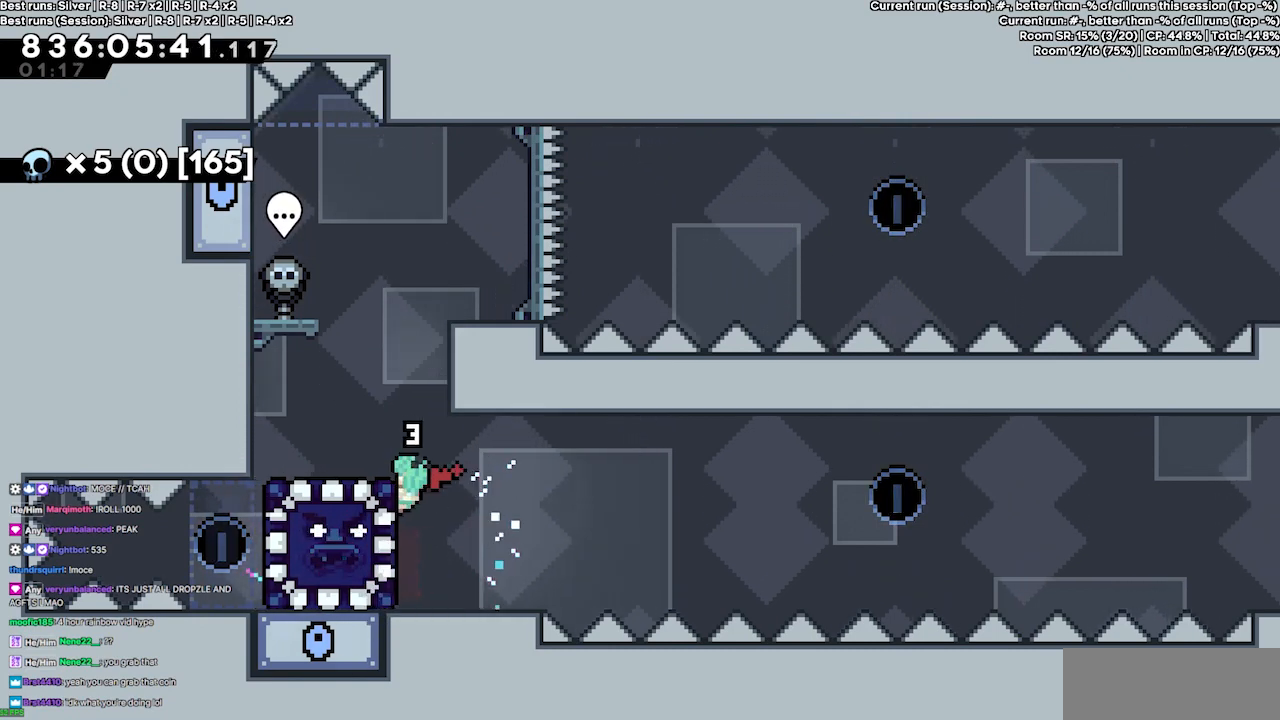
{"keys": ["grab"], "events": []}
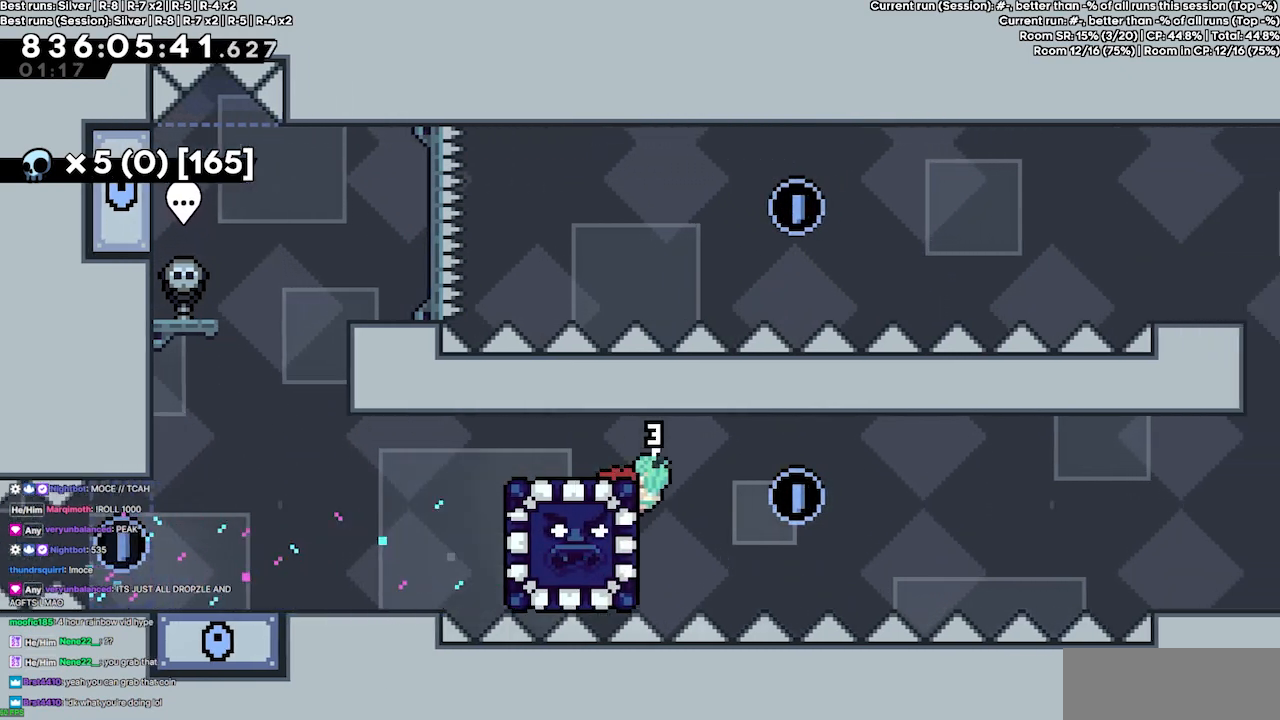
{"keys": ["grab", "left"], "events": [[233, "left", "down"], [233, "up", "down"], [467, "up", "up"]]}
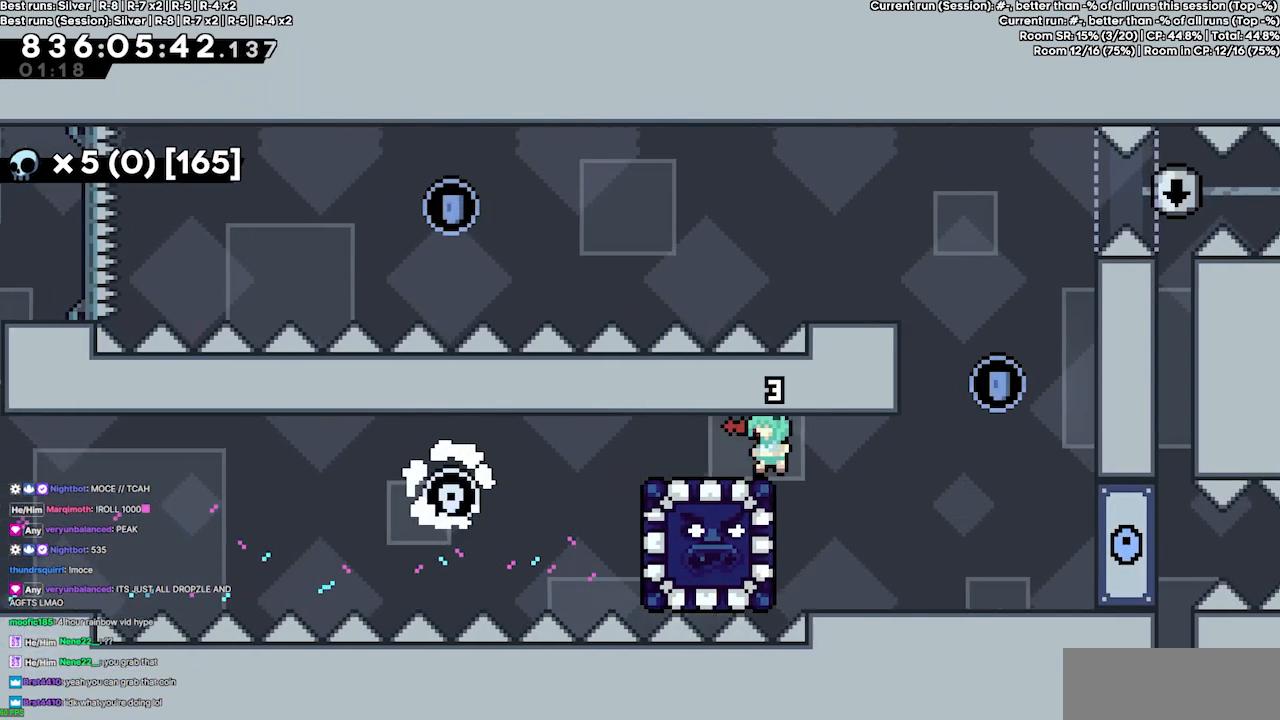
{"keys": ["down"], "events": [[67, "grab", "up"], [100, "down", "down"], [100, "left", "up"]]}
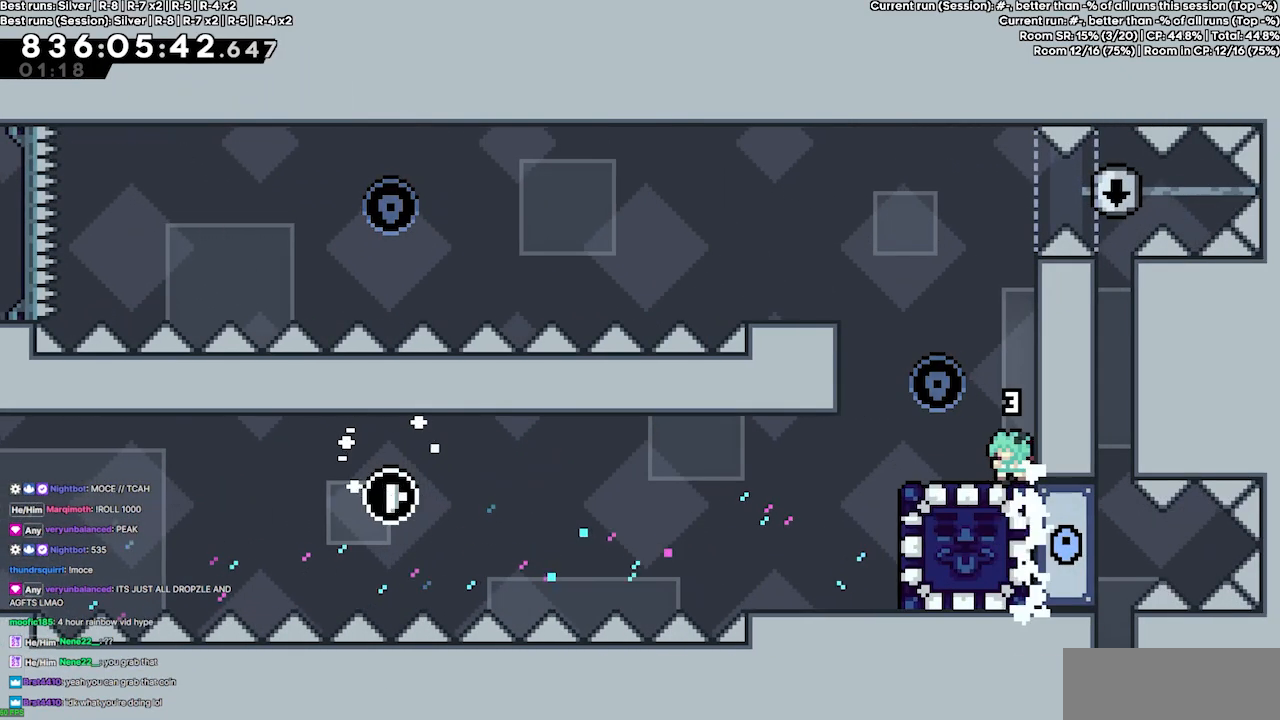
{"keys": ["down"], "events": []}
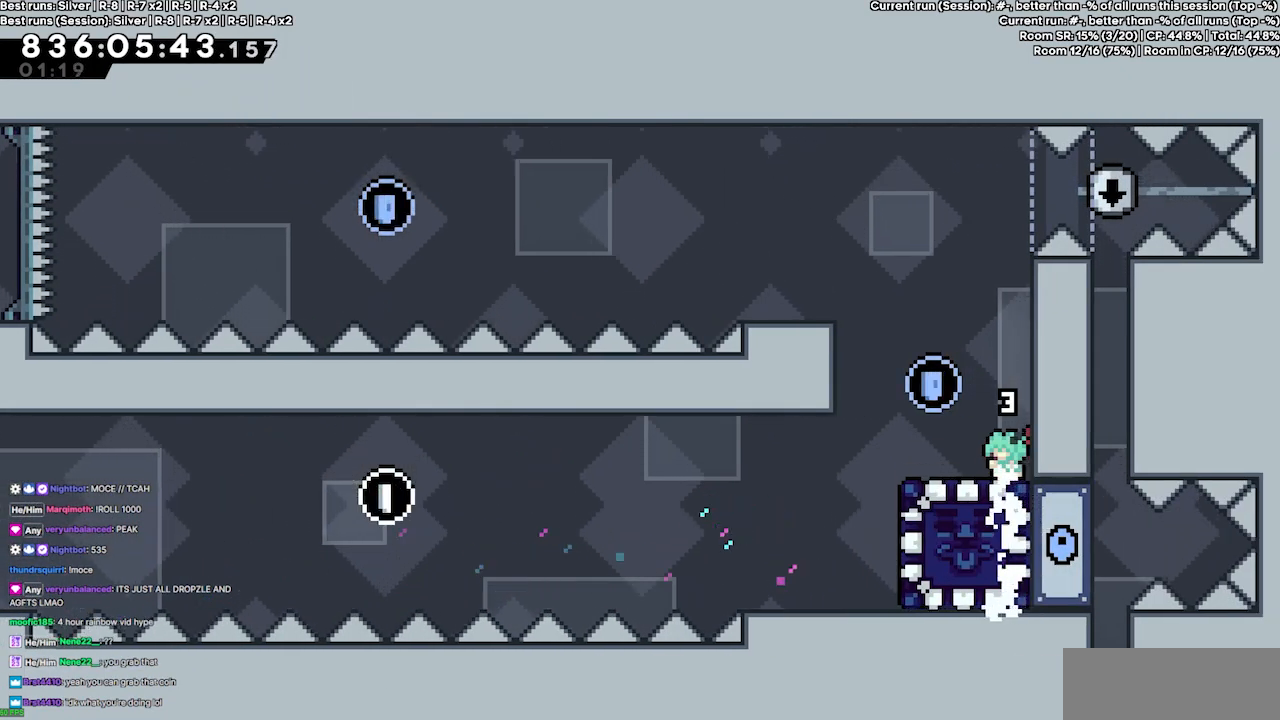
{"keys": ["left"], "events": [[200, "left", "down"], [500, "down", "up"]]}
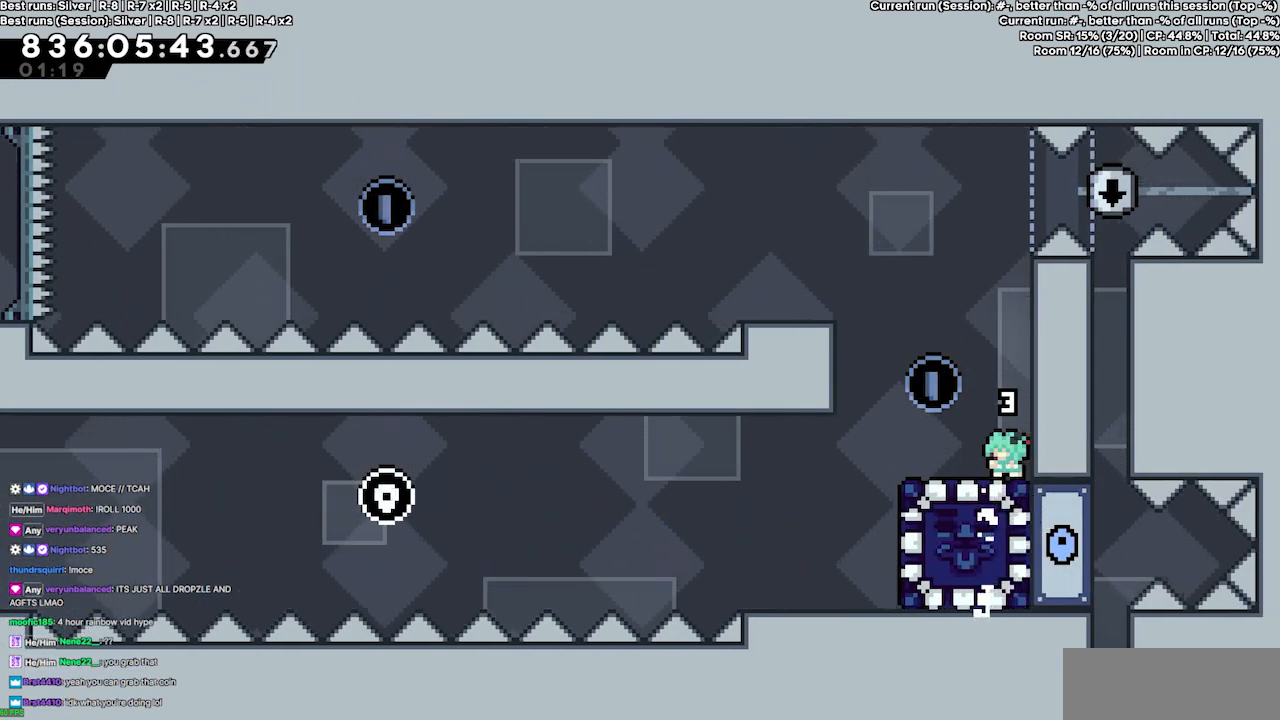
{"keys": [], "events": [[500, "left", "up"]]}
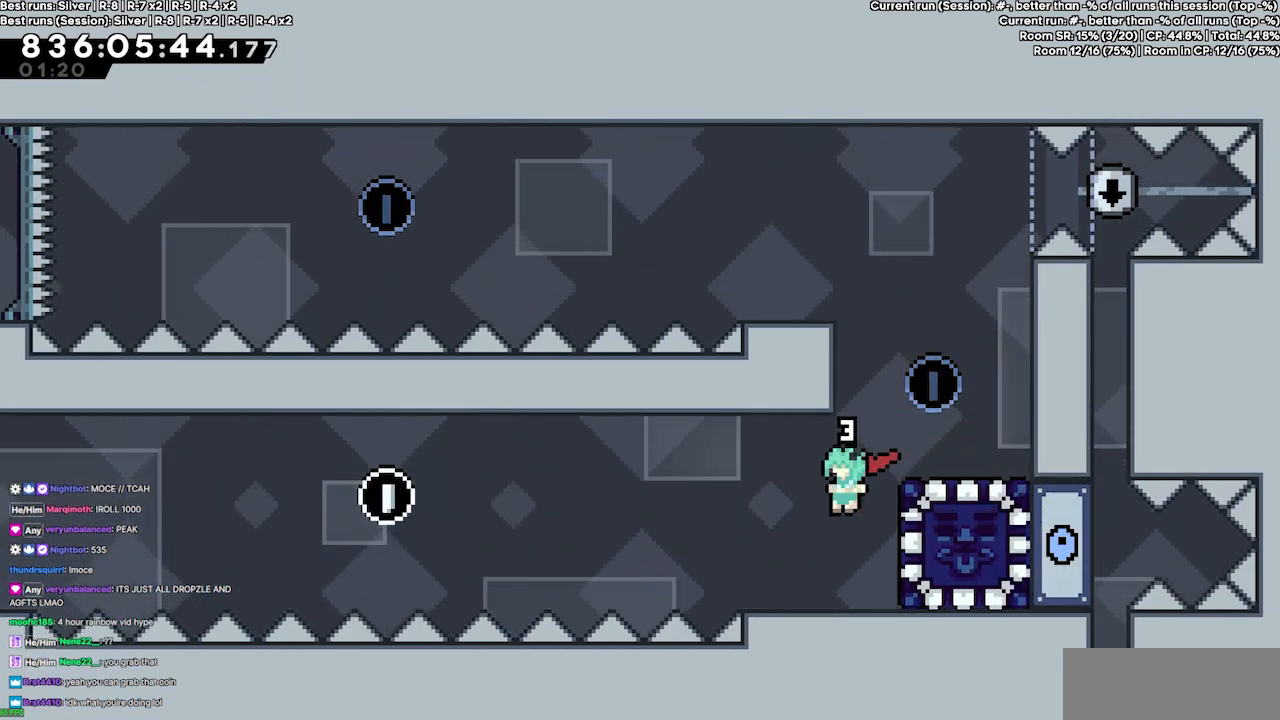
{"keys": ["dash", "right"], "events": [[400, "right", "down"], [467, "dash", "down"]]}
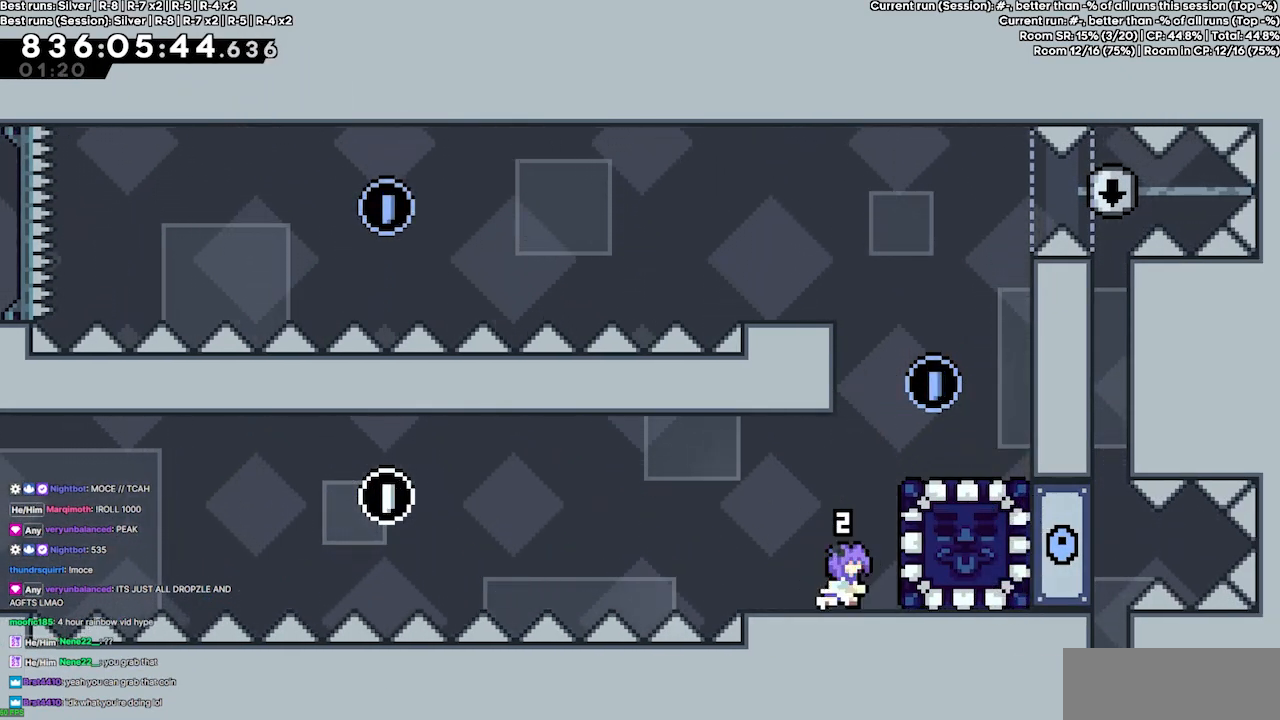
{"keys": ["grab", "right", "up"], "events": [[100, "dash", "up"], [200, "grab", "down"], [467, "up", "down"]]}
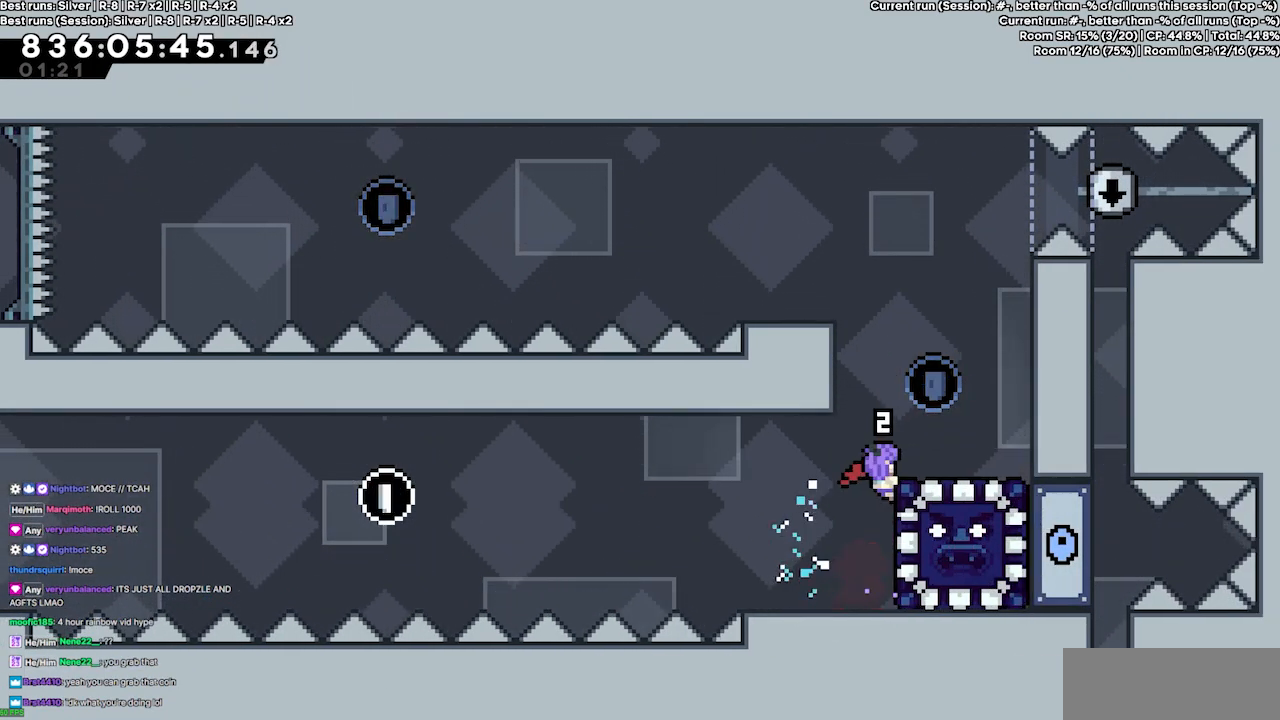
{"keys": ["down"], "events": [[333, "up", "up"], [433, "grab", "up"], [433, "right", "up"], [500, "down", "down"]]}
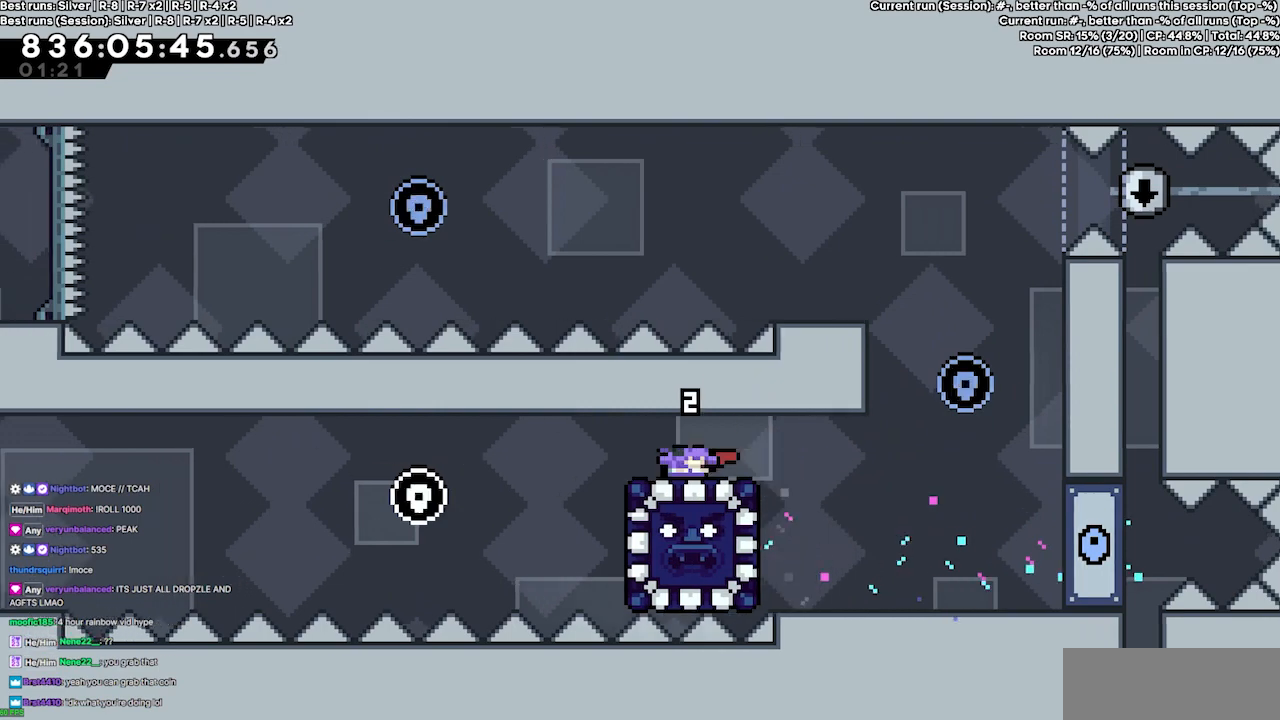
{"keys": ["down"], "events": []}
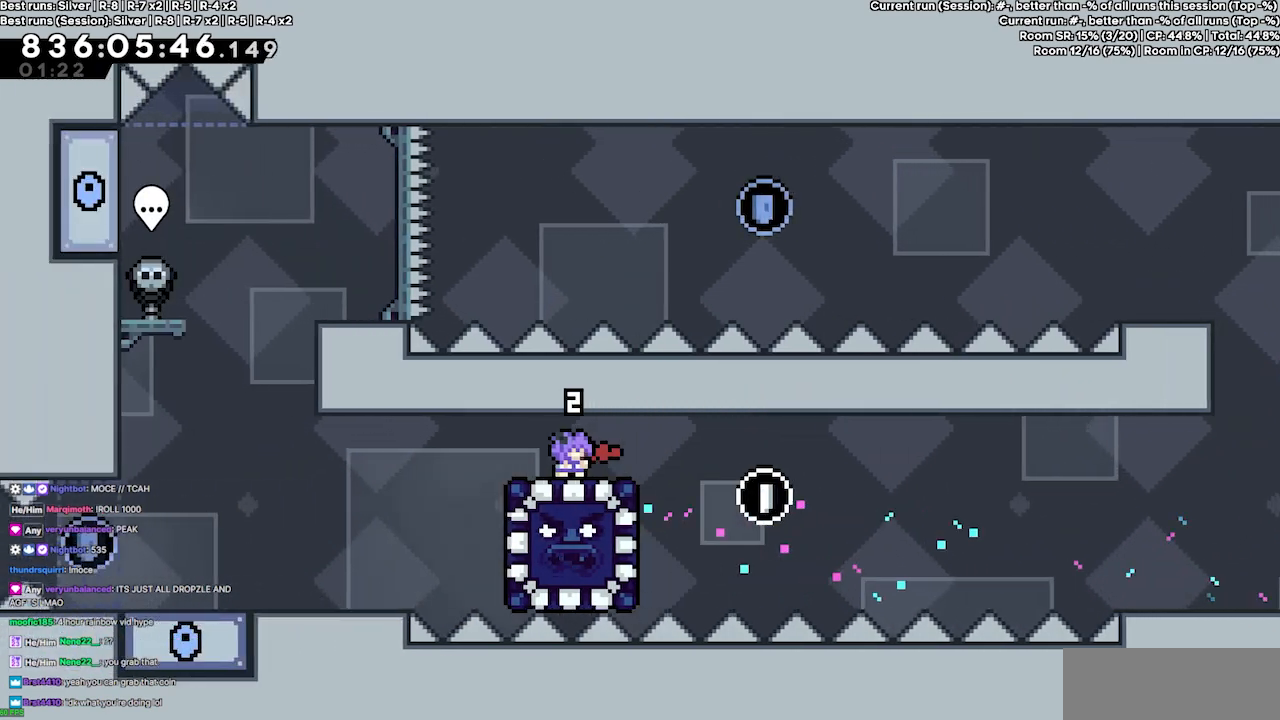
{"keys": ["down"], "events": []}
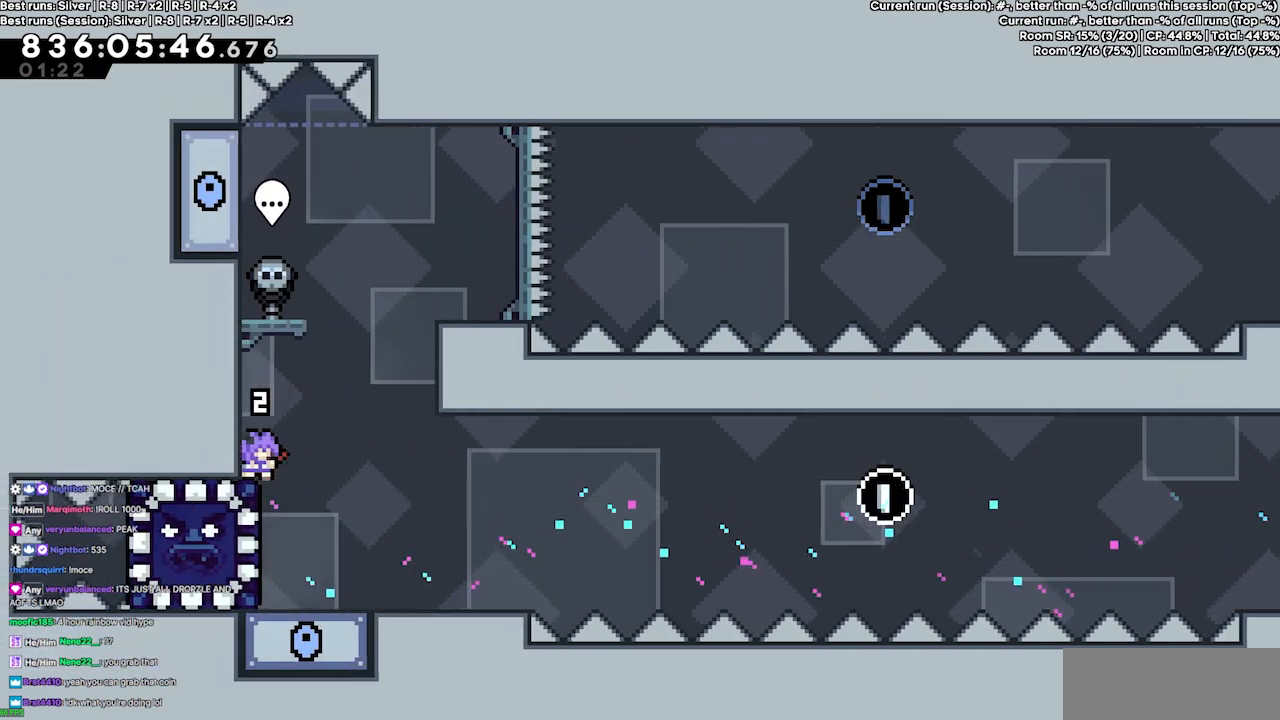
{"keys": ["left"], "events": [[100, "down", "up"], [400, "left", "down"]]}
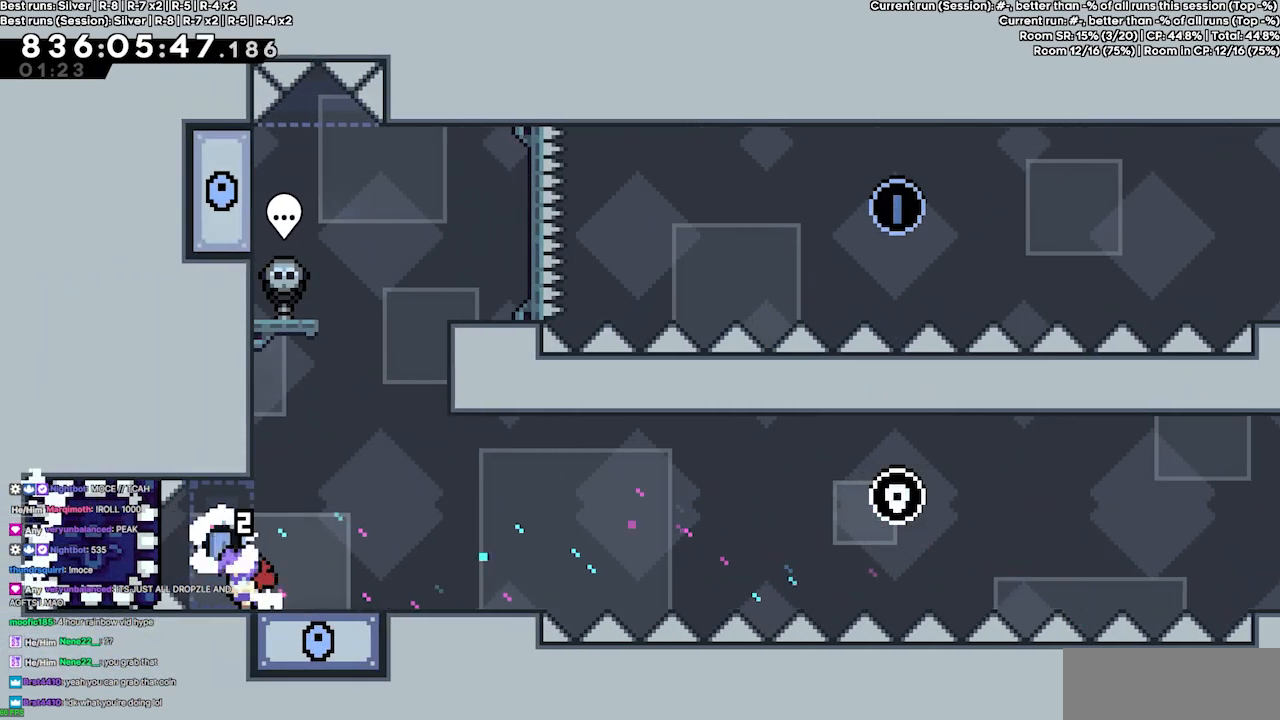
{"keys": [], "events": [[33, "left", "up"], [67, "right", "down"], [500, "right", "up"]]}
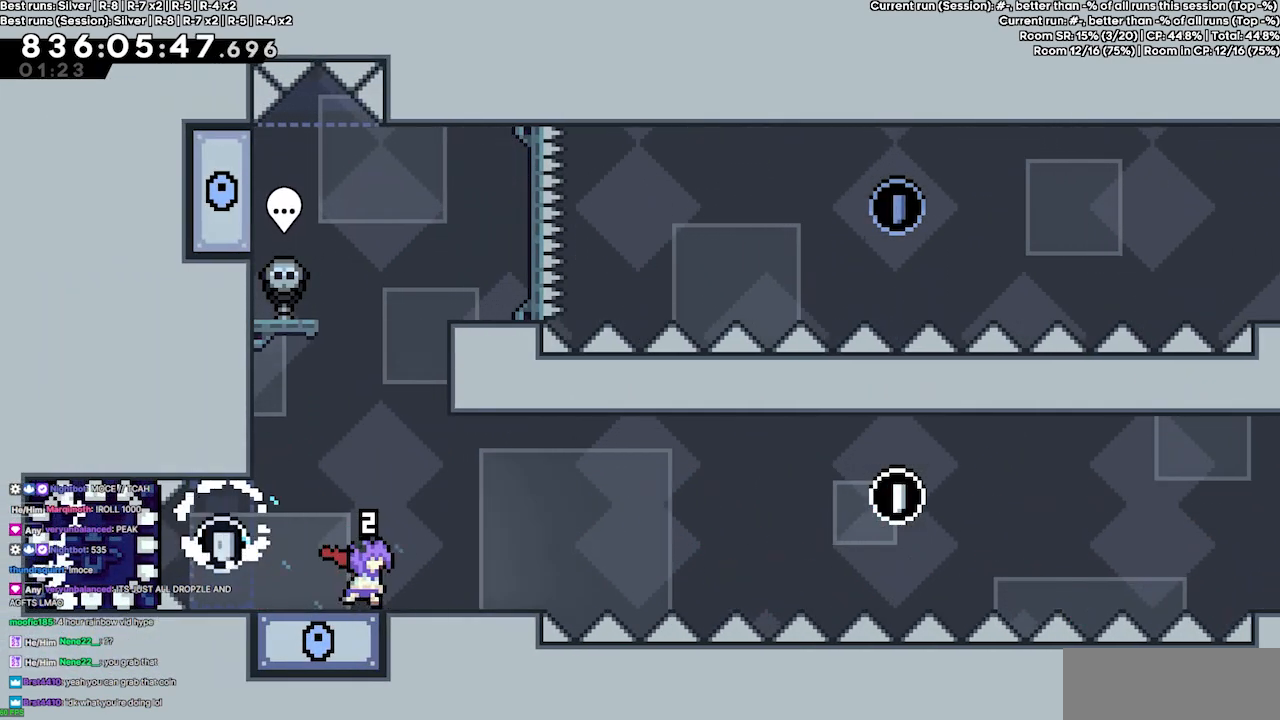
{"keys": ["jump4", "left"], "events": [[333, "jump4", "down"], [367, "left", "down"]]}
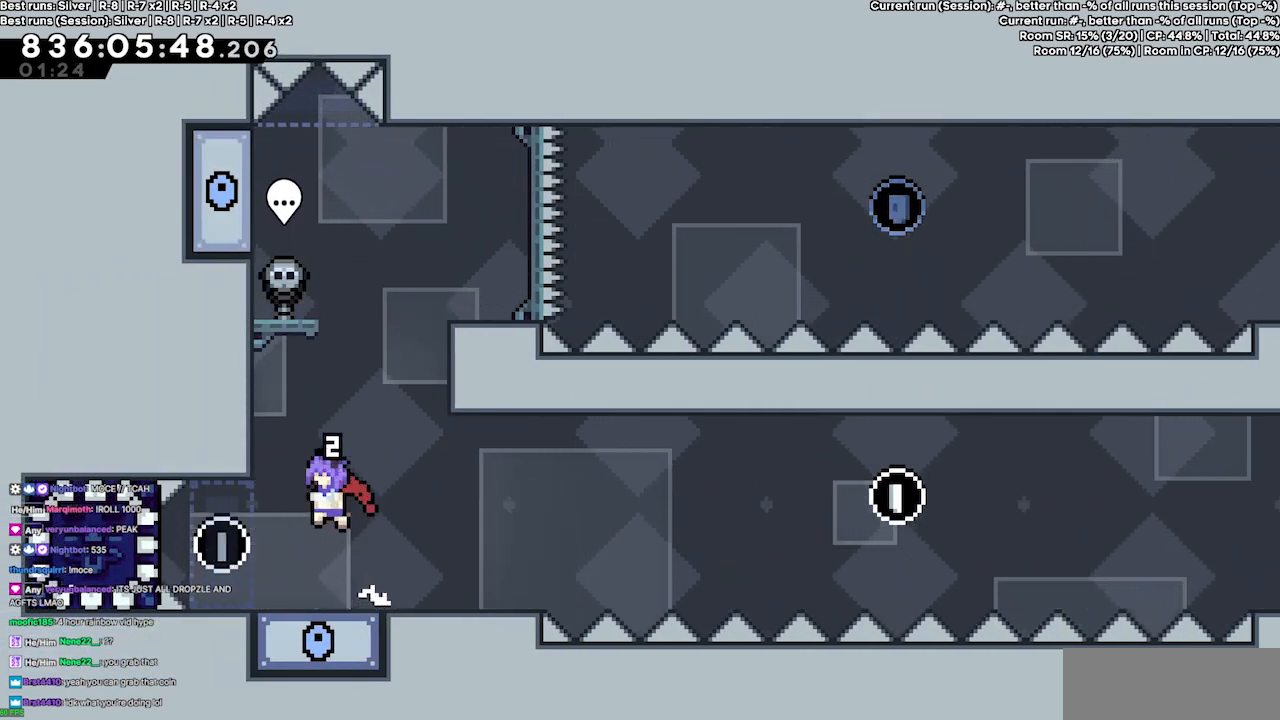
{"keys": ["grab", "jump4", "right"], "events": [[100, "grab", "down"], [200, "jump2", "down"], [267, "jump4", "up"], [300, "left", "up"], [400, "jump4", "down"], [433, "jump2", "up"], [433, "right", "down"]]}
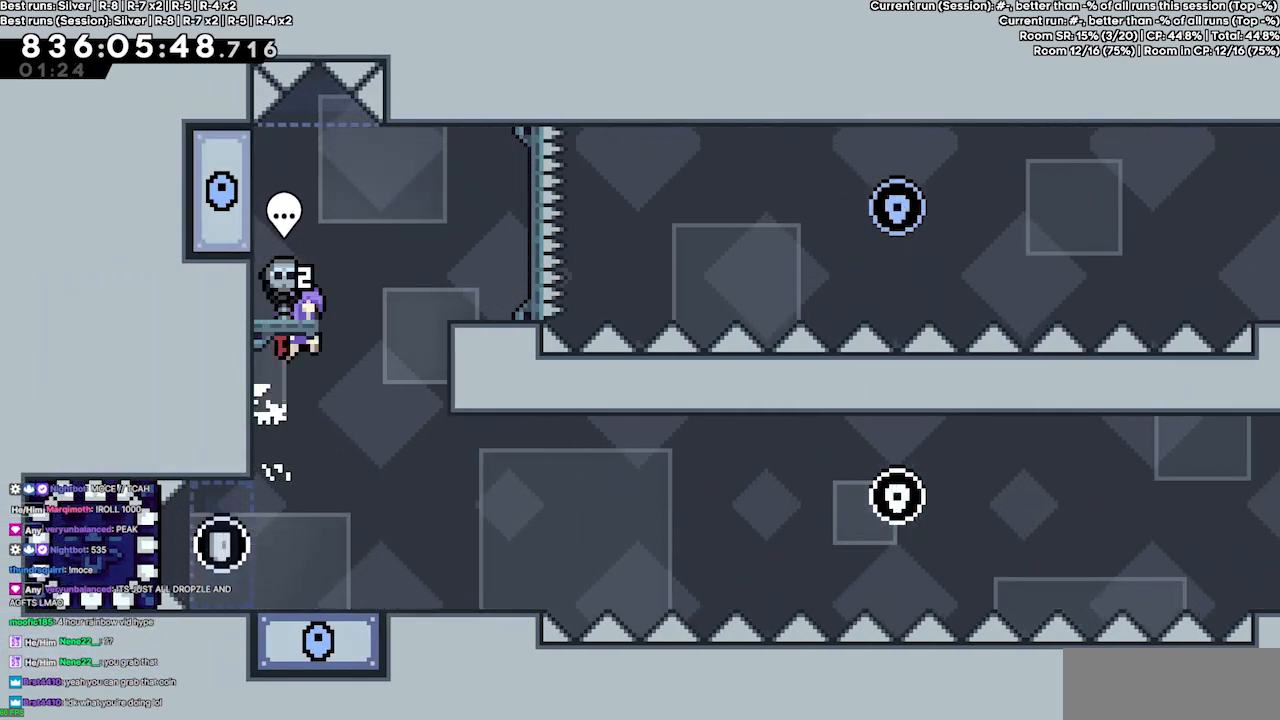
{"keys": [], "events": [[67, "jump2", "down"], [267, "jump4", "up"], [300, "grab", "up"], [300, "jump2", "up"], [500, "right", "up"]]}
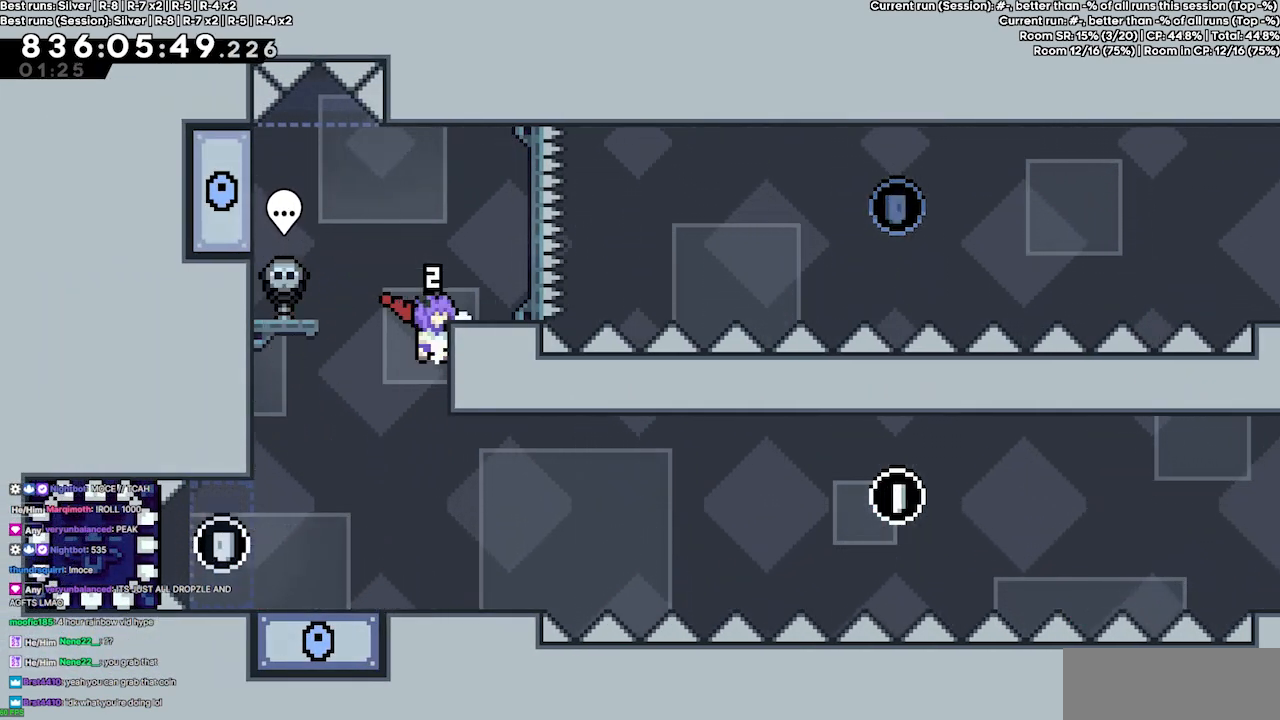
{"keys": ["grab", "jump2", "jump4"], "events": [[200, "grab", "down"], [233, "jump4", "down"], [467, "jump2", "down"]]}
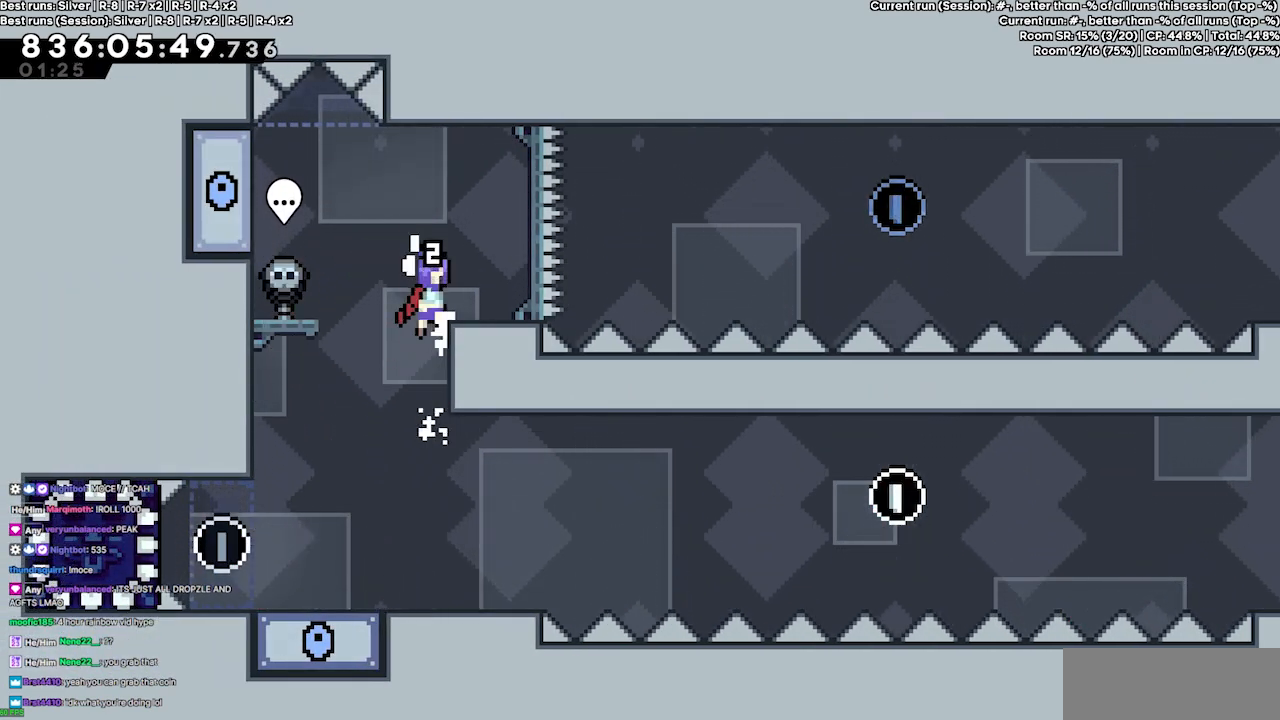
{"keys": [], "events": [[67, "jump4", "up"], [100, "right", "down"], [167, "grab", "up"], [167, "jump2", "up"], [233, "right", "up"]]}
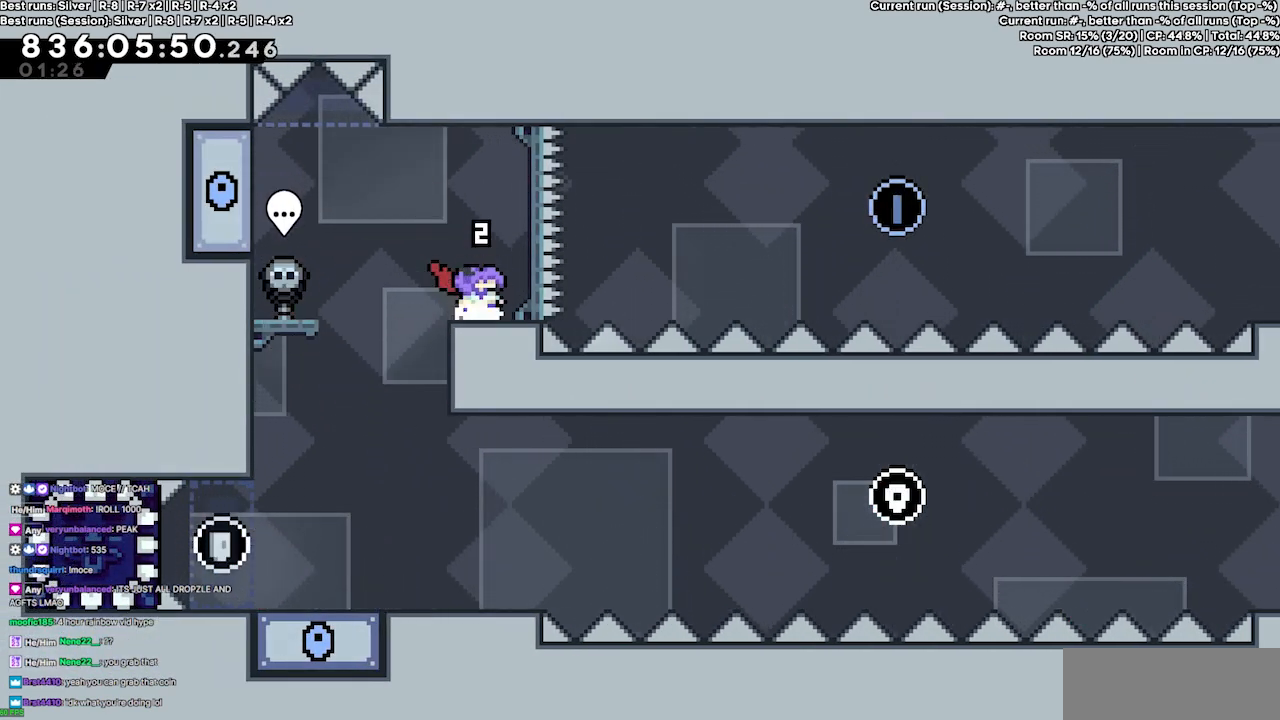
{"keys": ["jump4", "right", "up"], "events": [[67, "right", "down"], [267, "jump4", "down"], [467, "up", "down"]]}
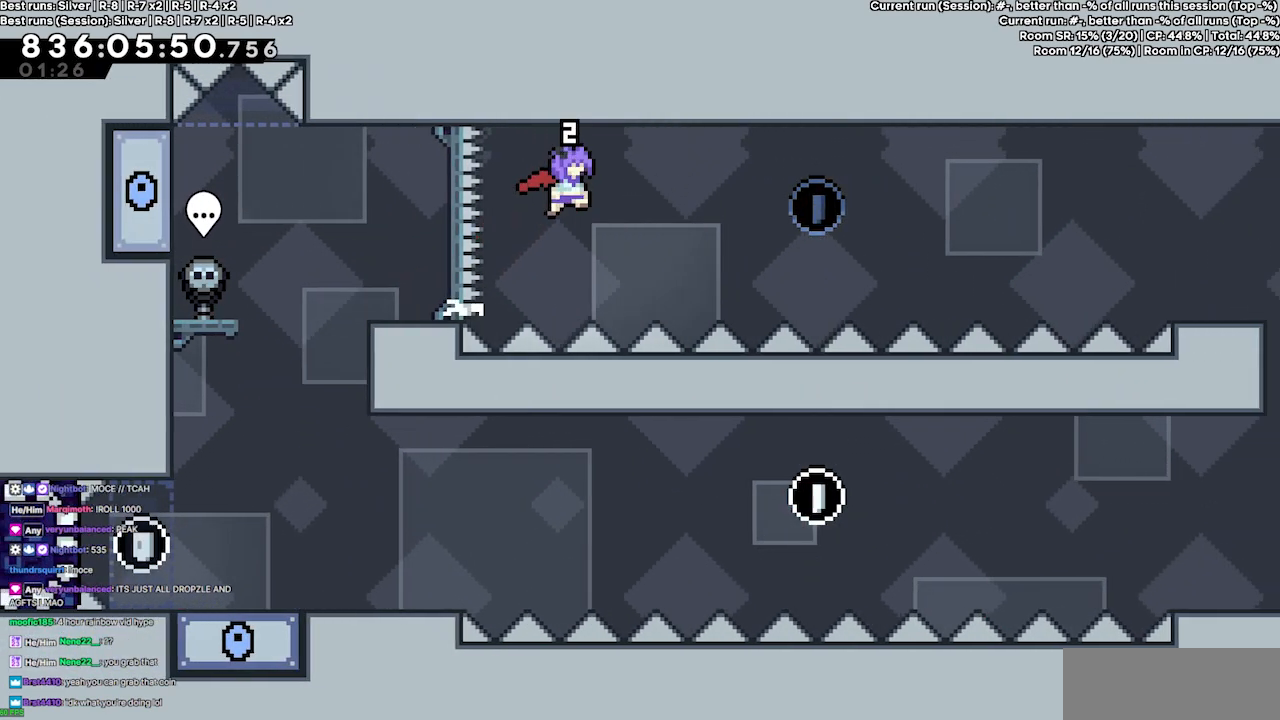
{"keys": ["dash", "jump4", "right", "up"], "events": [[433, "dash", "down"]]}
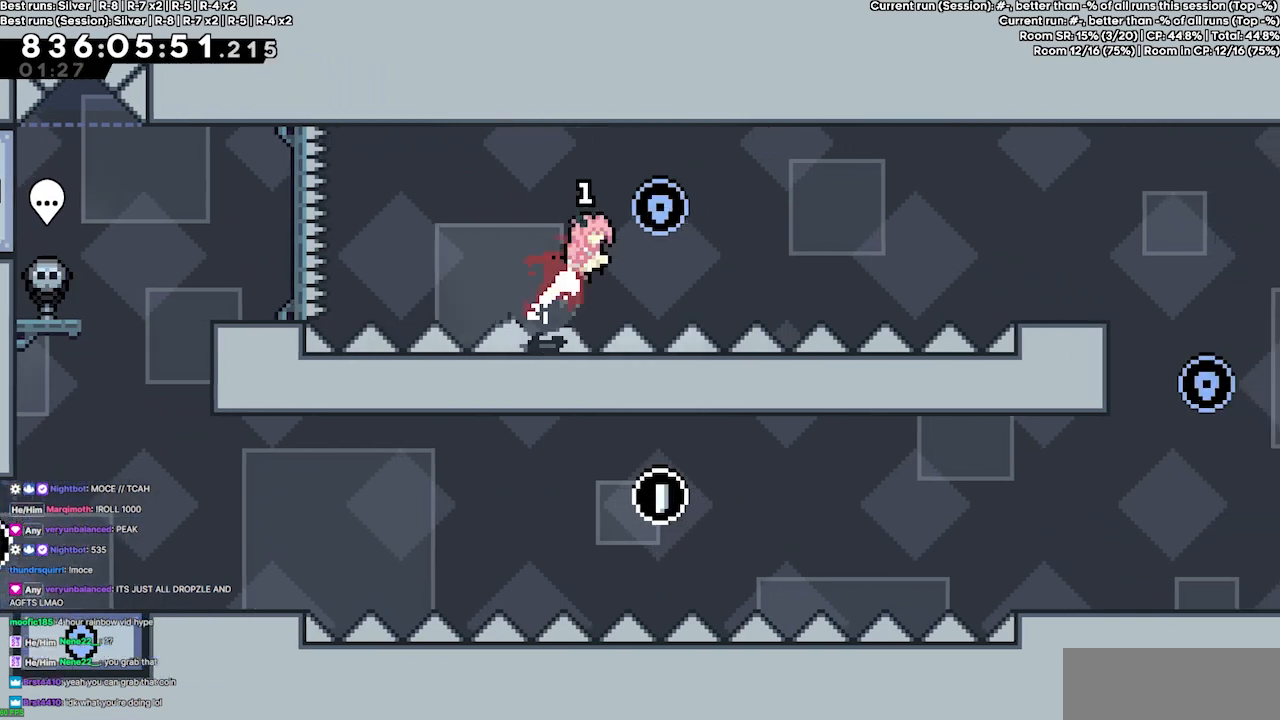
{"keys": ["jump4", "right", "up"], "events": [[67, "dash", "up"]]}
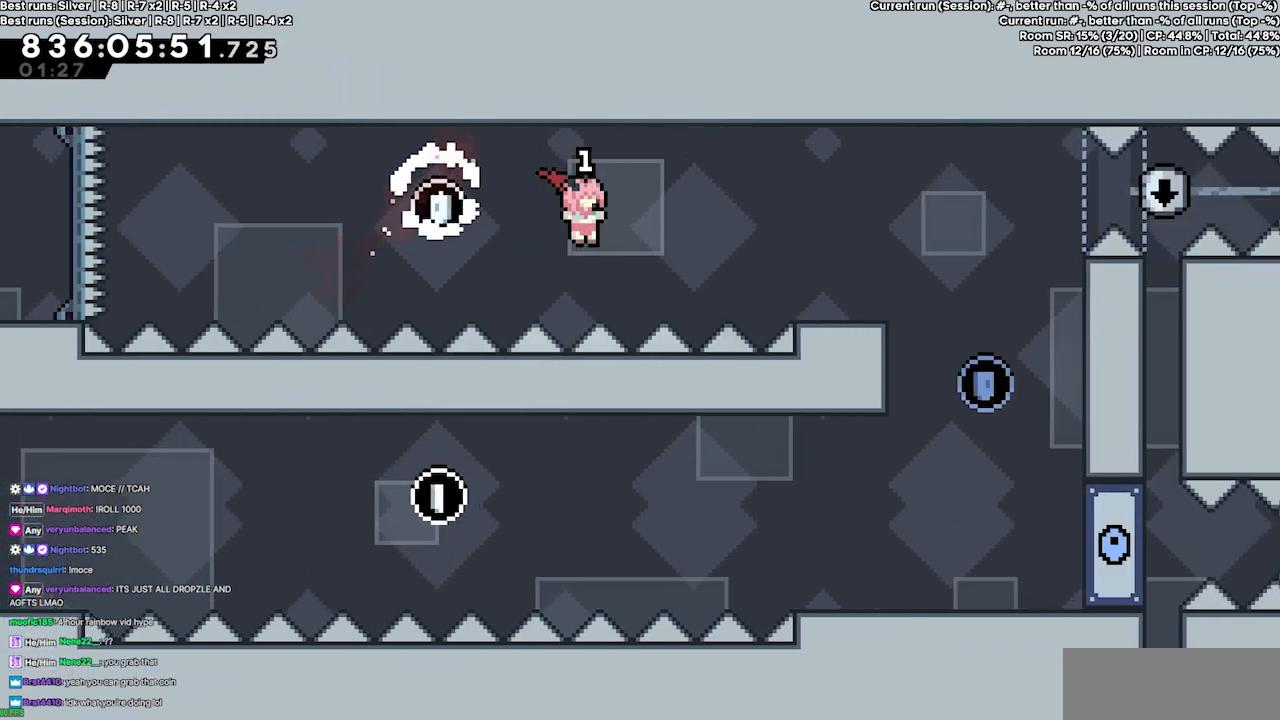
{"keys": ["right"], "events": [[67, "dash", "down"], [67, "grab", "down"], [167, "jump4", "up"], [267, "dash", "up"], [267, "grab", "up"], [467, "up", "up"]]}
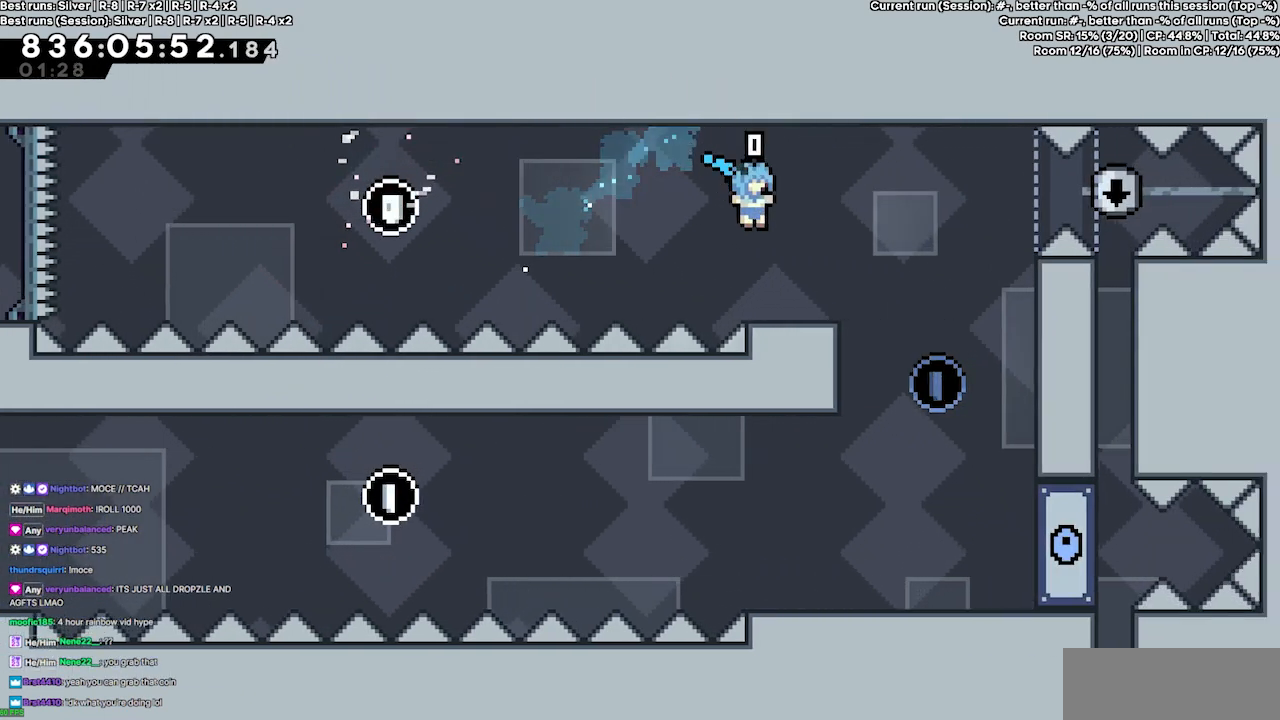
{"keys": [], "events": [[33, "right", "up"], [100, "right", "down"], [467, "right", "up"]]}